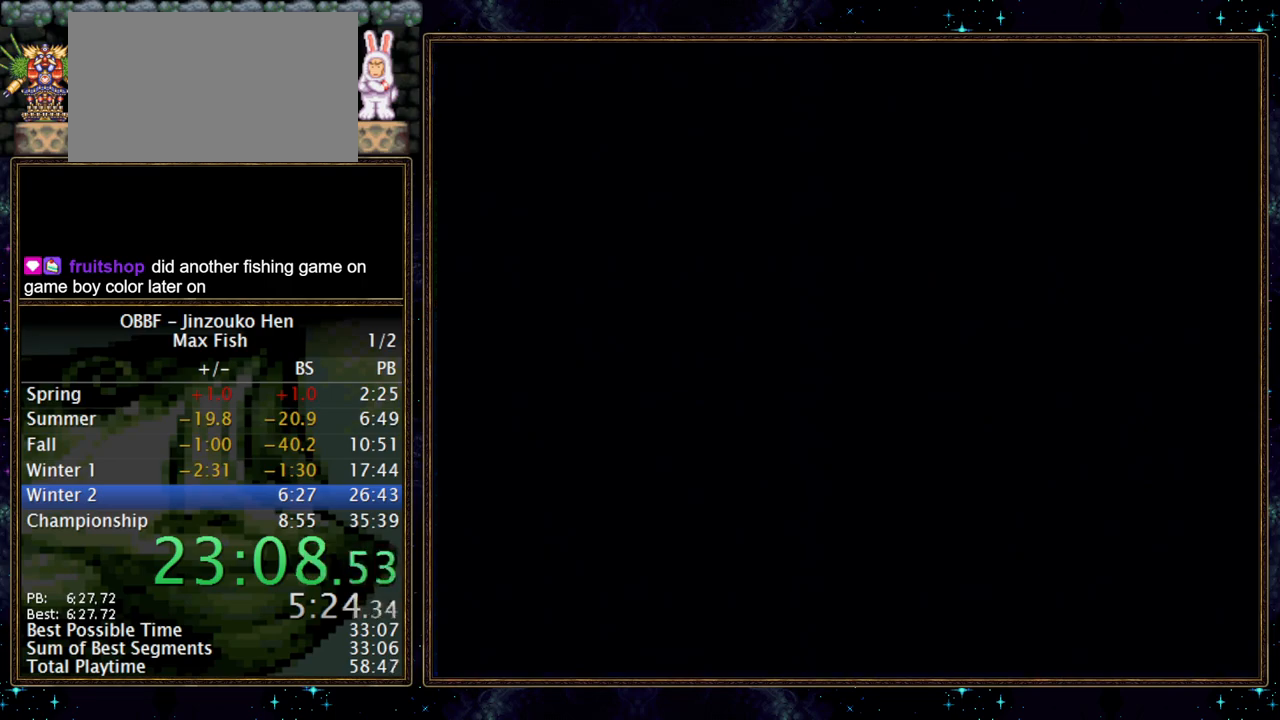
Gameplay with a controller (Nintendo layout); each line is a JSON object with the inputs held at the frame after it. "events" lists button and stick changes between this image and that frame as [ms after this image, input, new state], when the widget could be followed in between. Not read: L3 R3.
{"buttons": ["B"], "events": []}
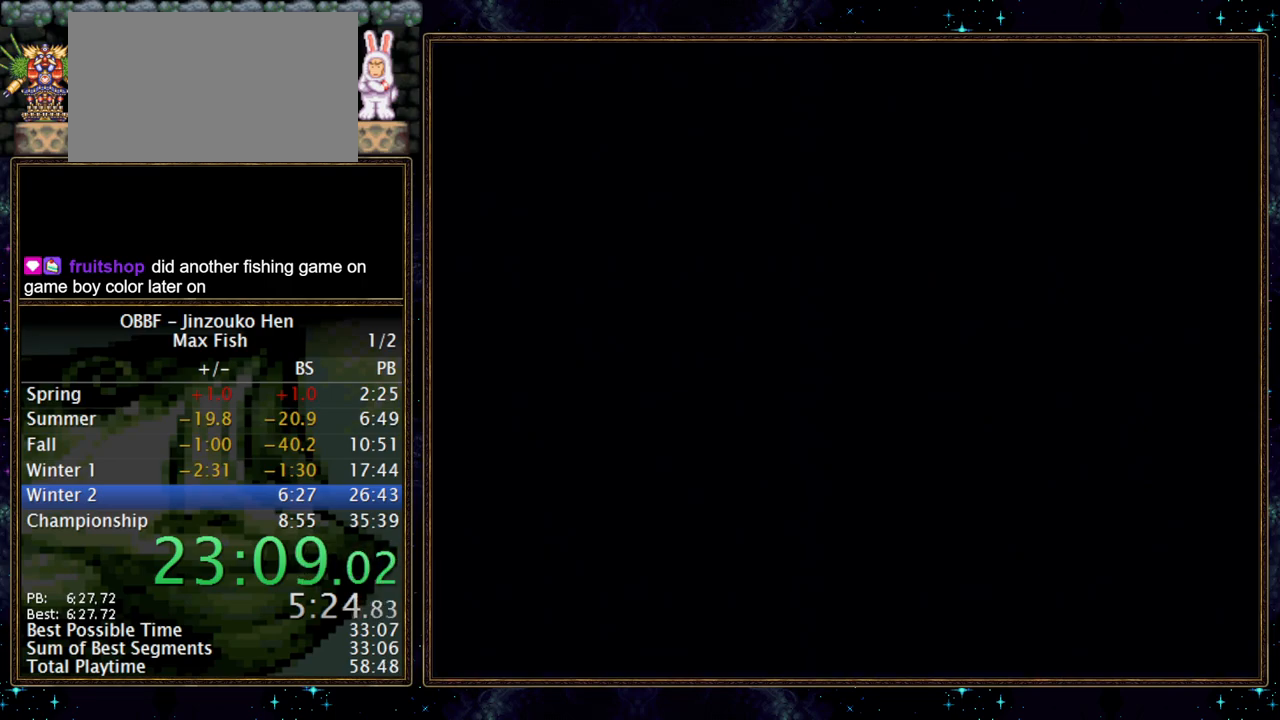
{"buttons": ["B"], "events": []}
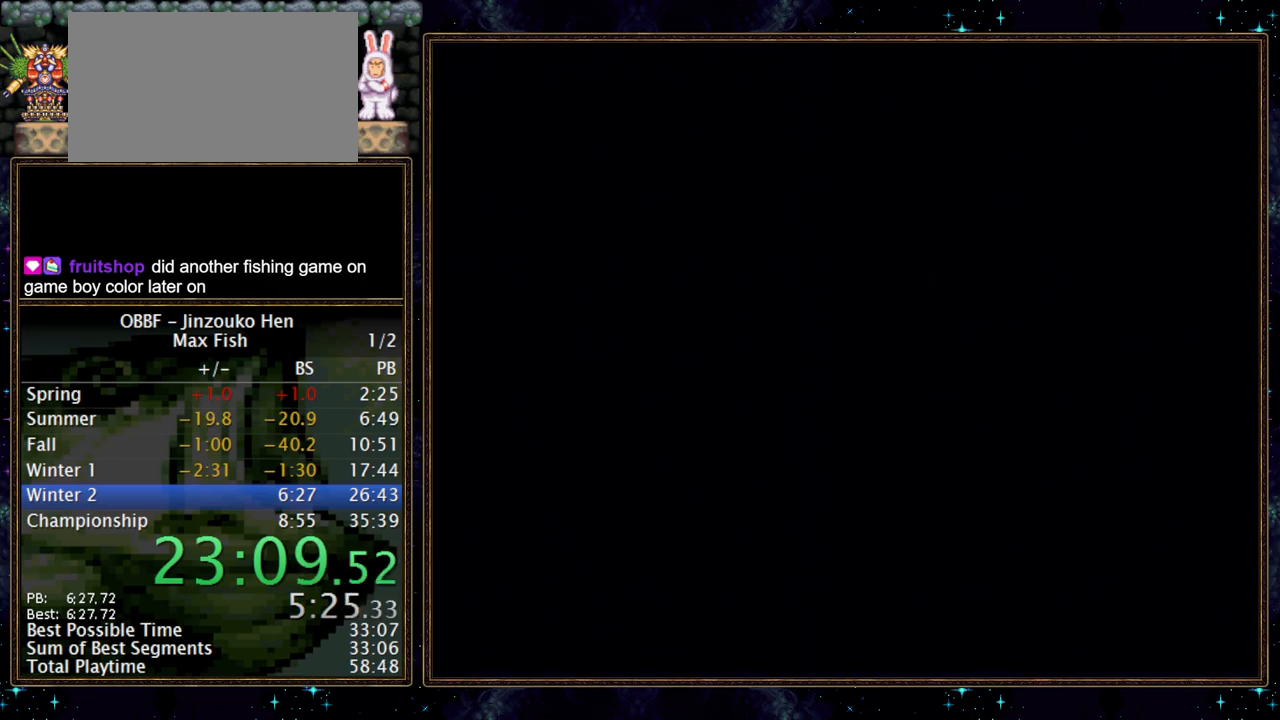
{"buttons": ["B"], "events": []}
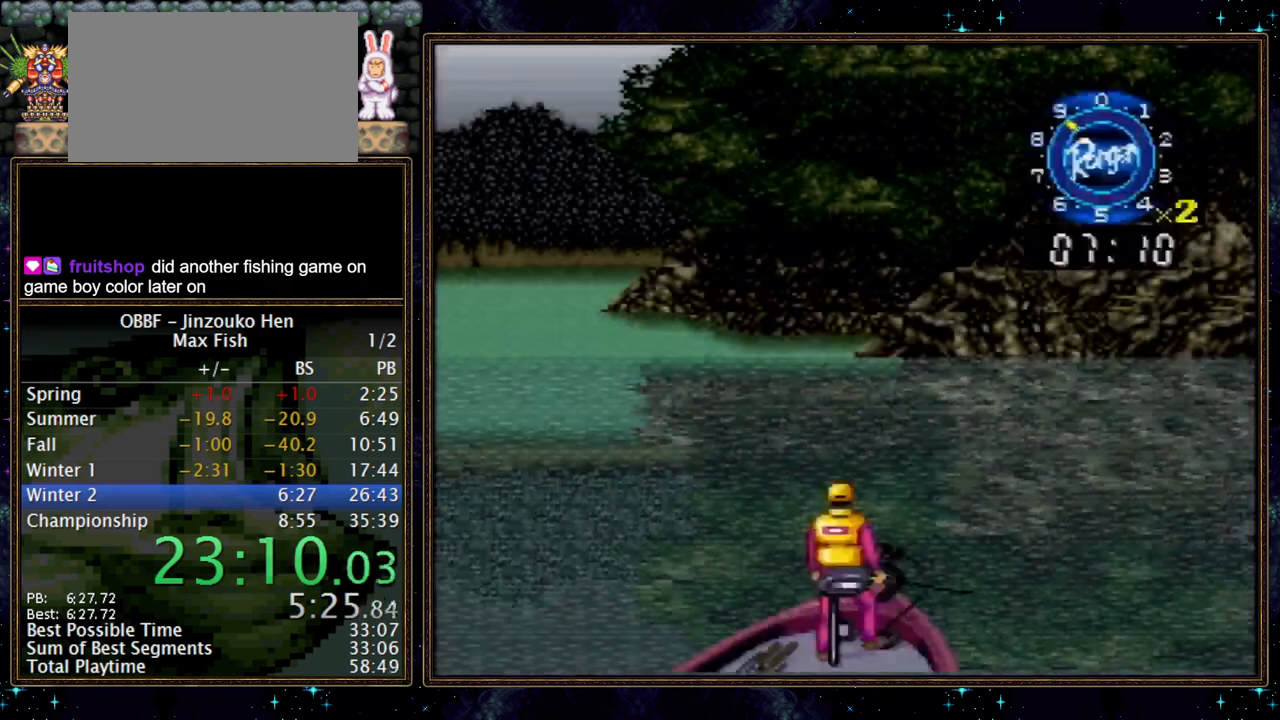
{"buttons": ["B"], "events": [[367, "A", "down"], [433, "A", "up"]]}
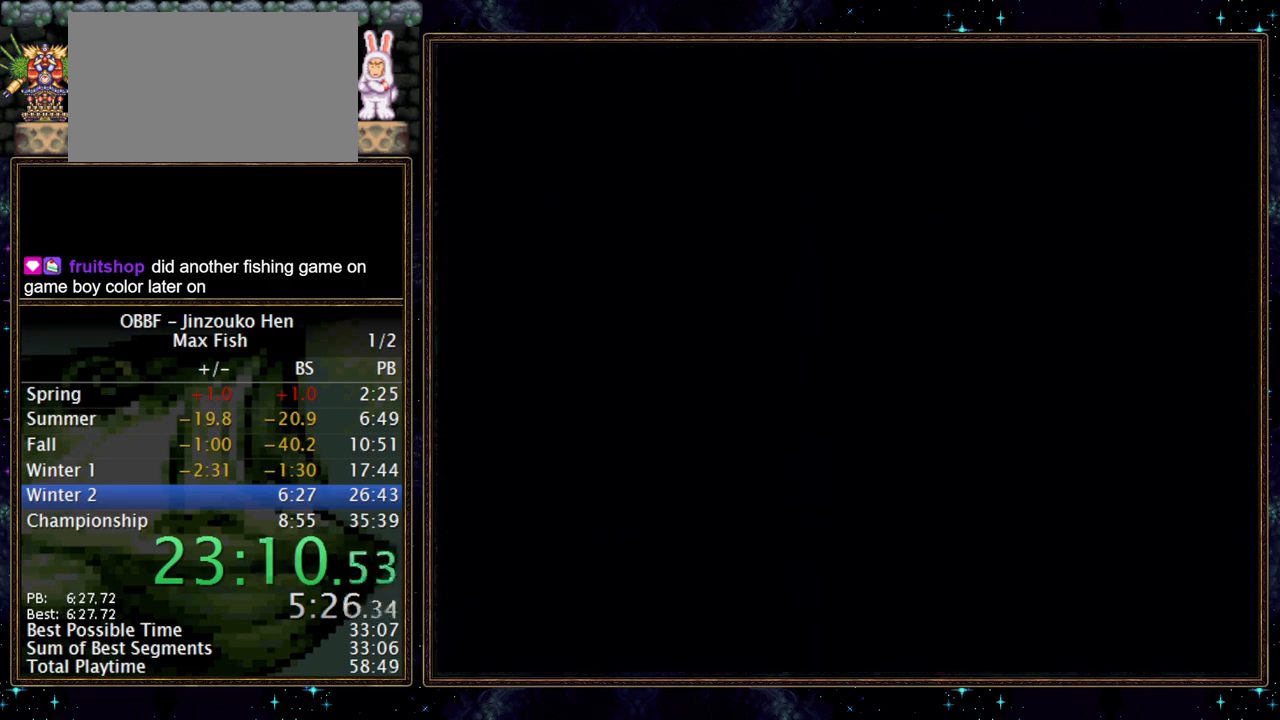
{"buttons": ["B"], "events": [[217, "A", "down"], [283, "A", "up"]]}
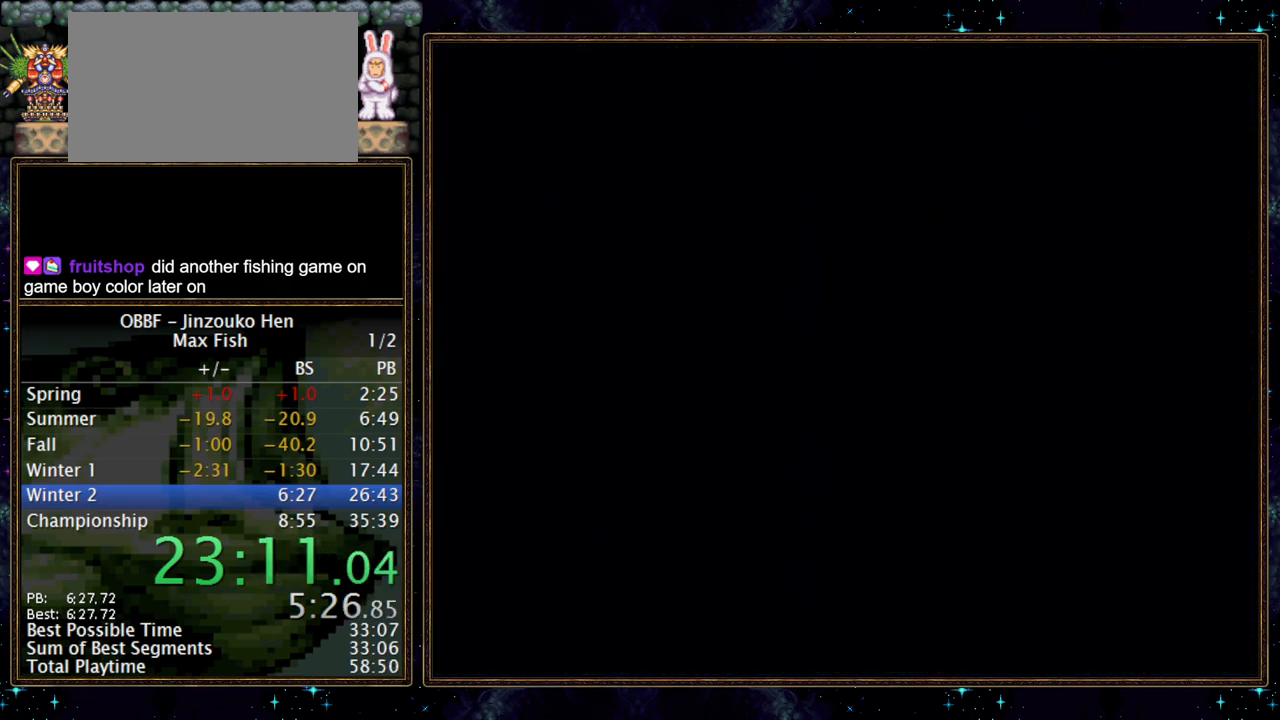
{"buttons": [], "events": [[17, "B", "up"]]}
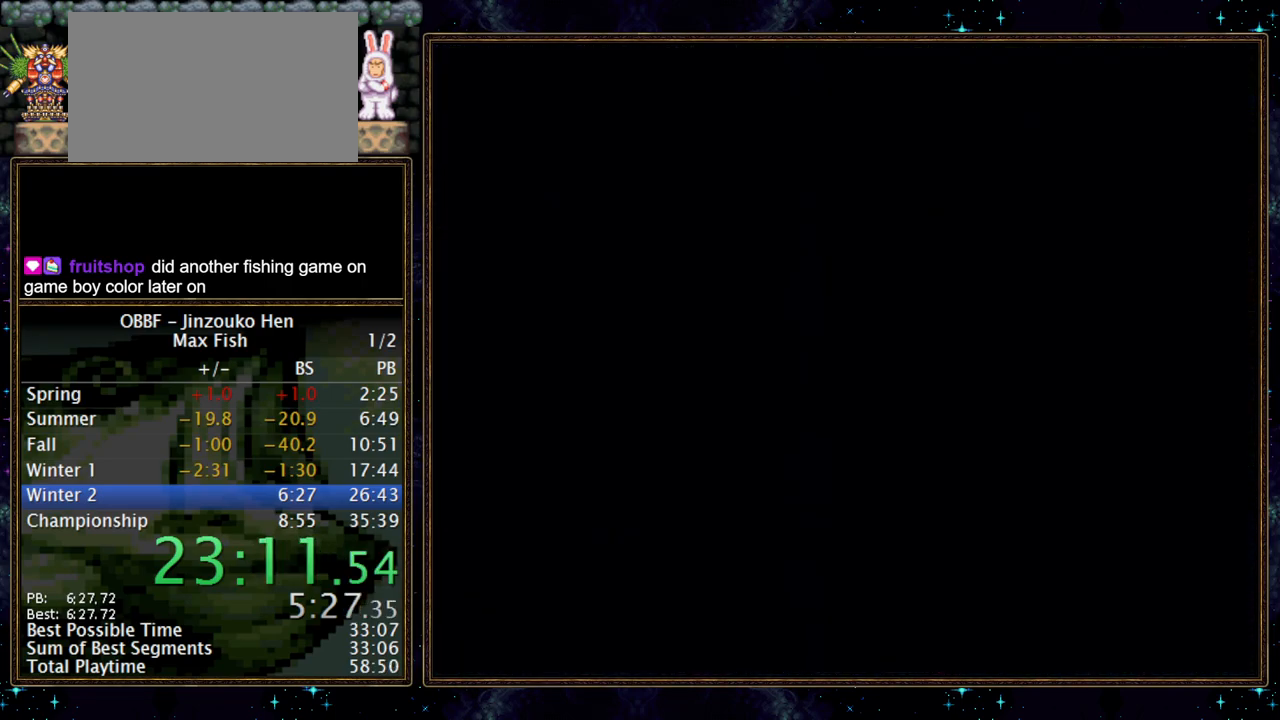
{"buttons": ["A"], "events": [[250, "A", "down"], [317, "A", "up"], [467, "A", "down"]]}
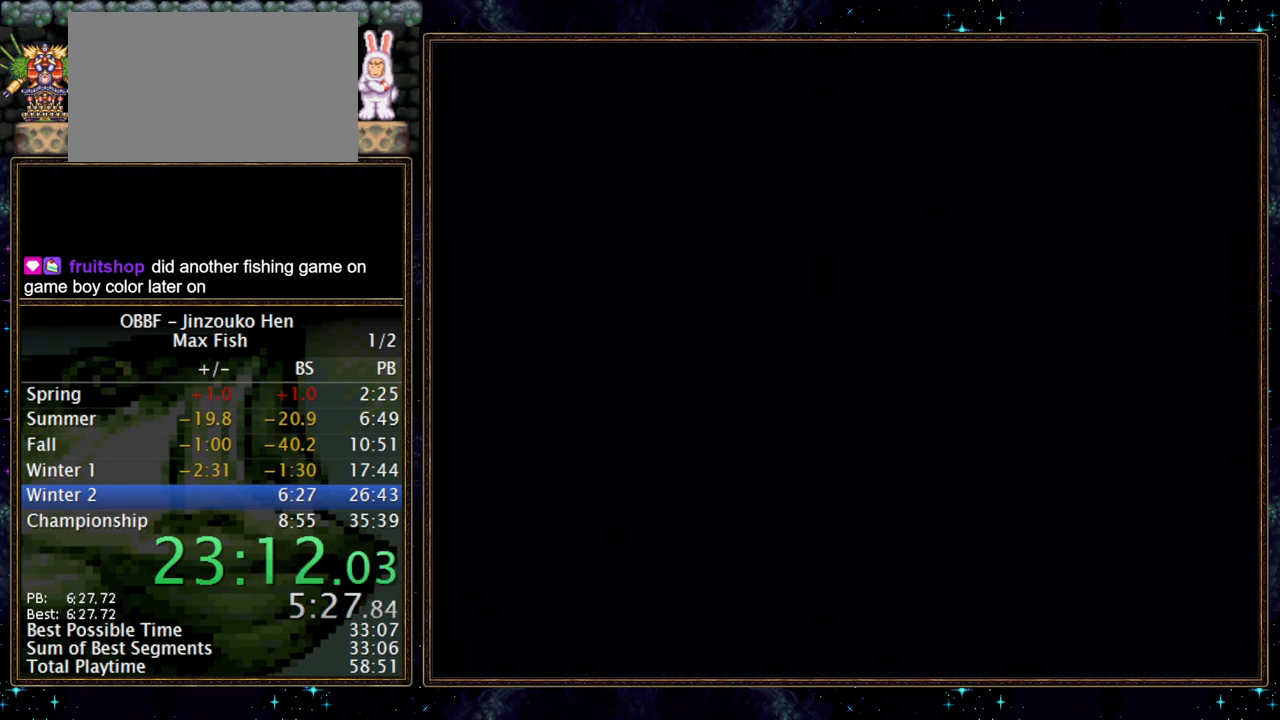
{"buttons": [], "events": [[17, "A", "up"], [200, "A", "down"], [250, "A", "up"], [417, "A", "down"], [467, "A", "up"]]}
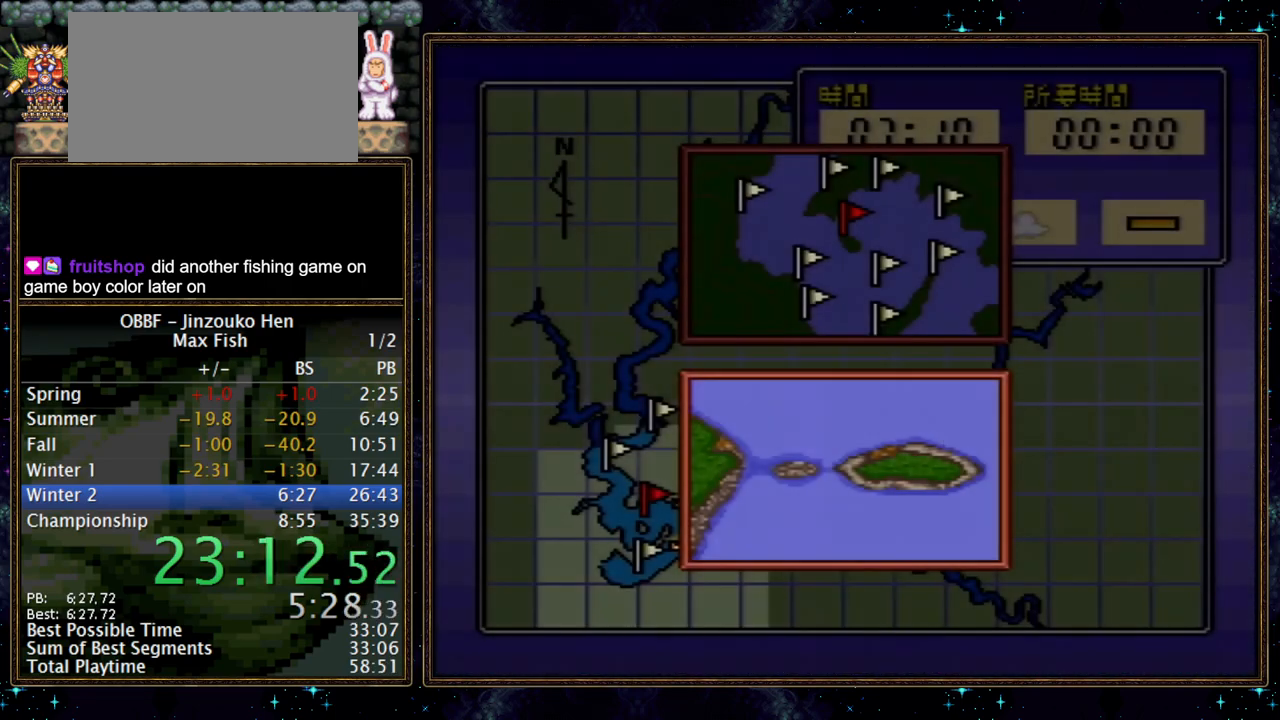
{"buttons": [], "events": [[33, "A", "down"], [100, "A", "up"], [150, "A", "down"], [200, "A", "up"], [267, "A", "down"], [450, "A", "up"]]}
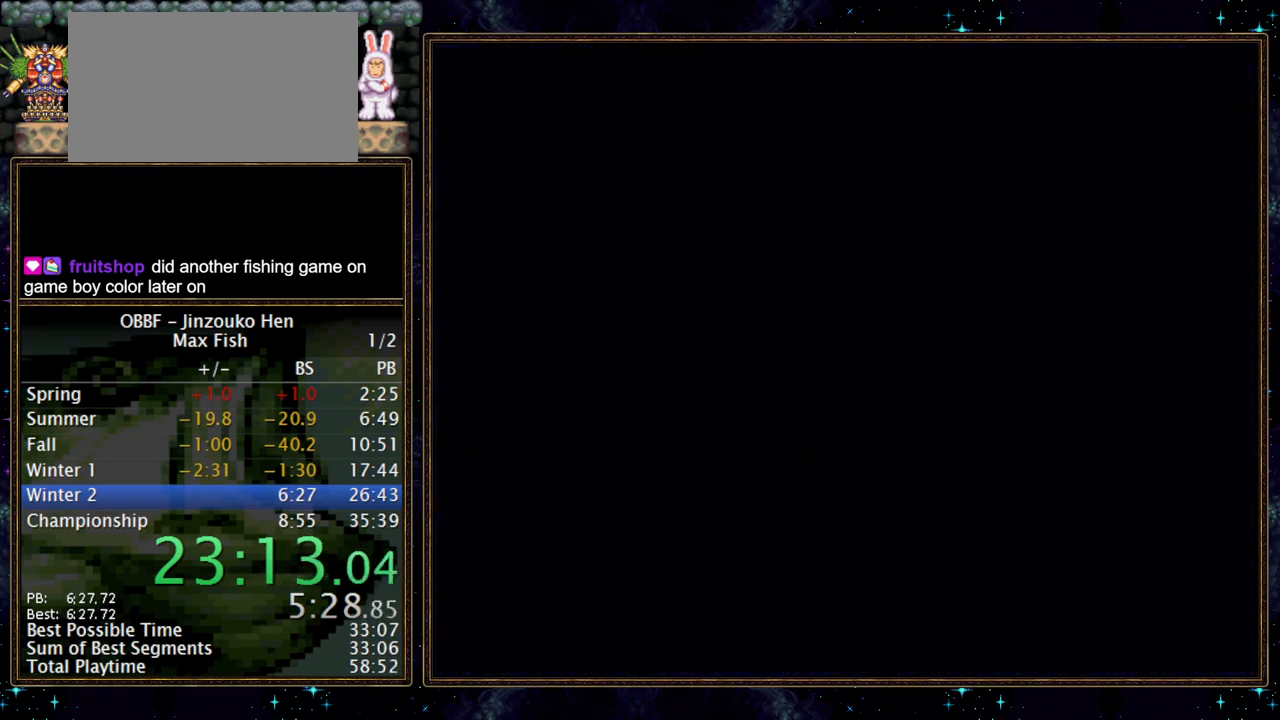
{"buttons": ["DPAD_LEFT"], "events": [[167, "DPAD_LEFT", "down"]]}
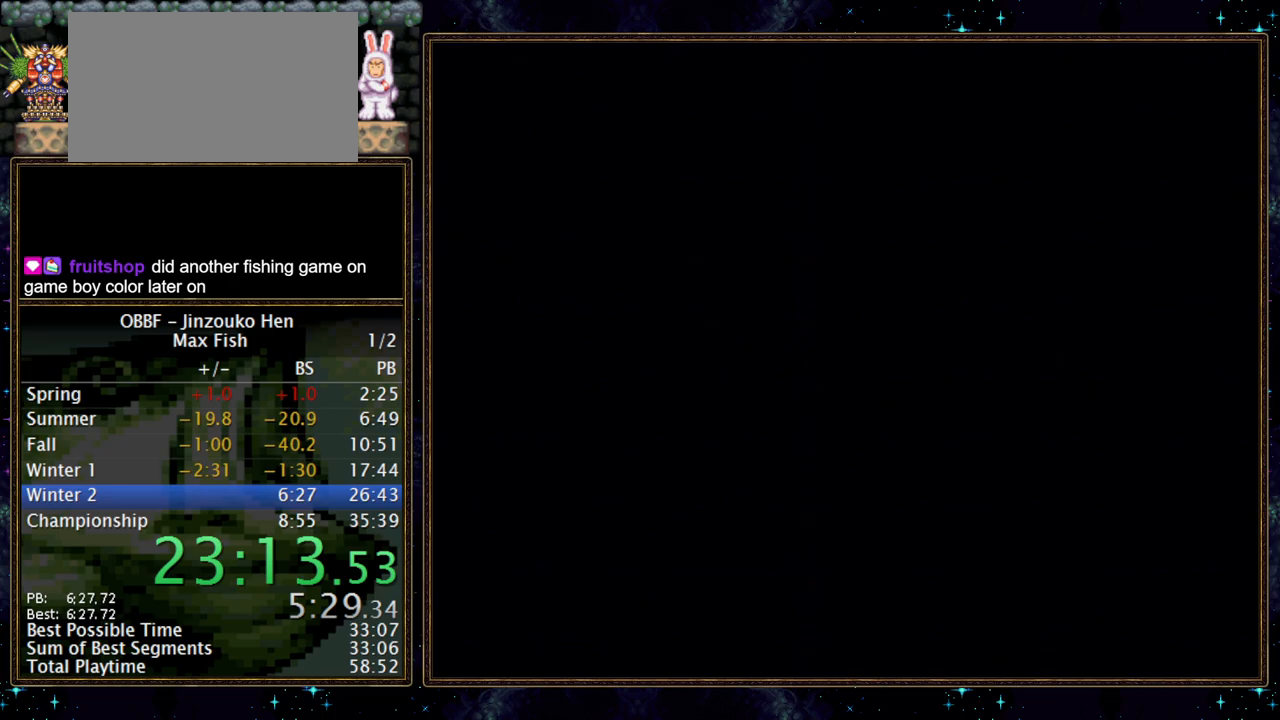
{"buttons": ["DPAD_LEFT"], "events": []}
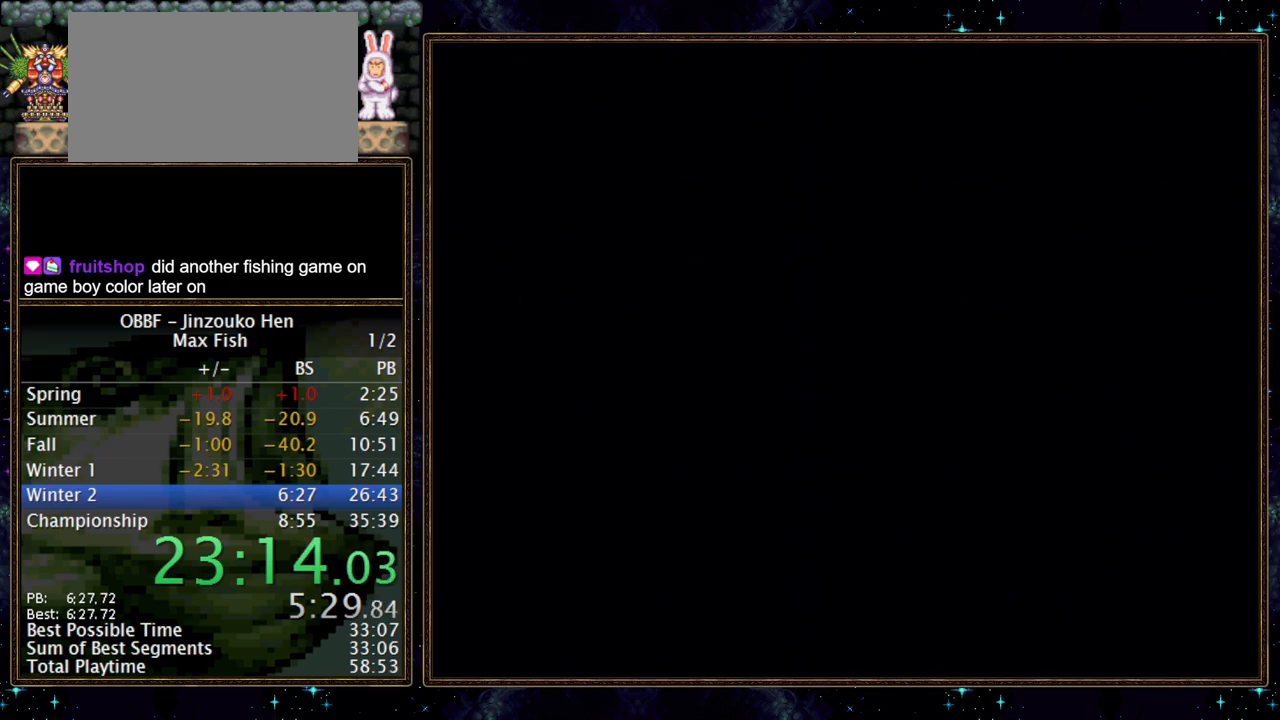
{"buttons": ["DPAD_LEFT"], "events": []}
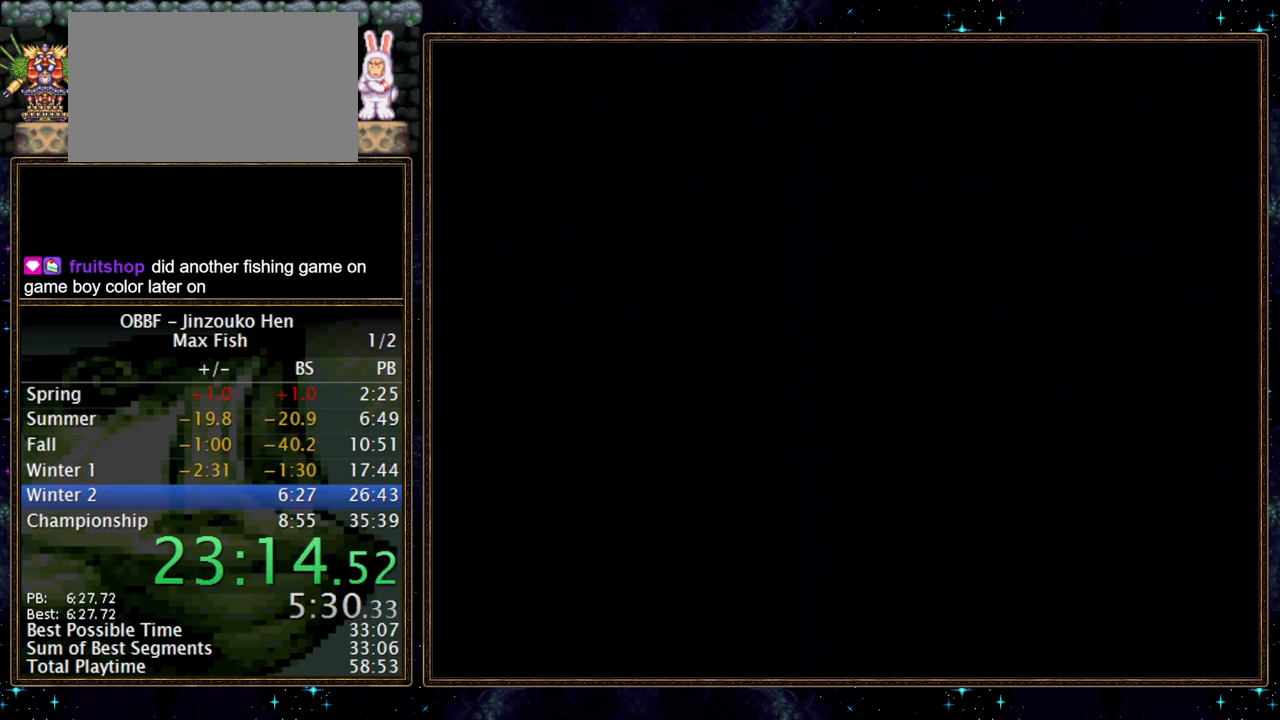
{"buttons": ["DPAD_LEFT"], "events": []}
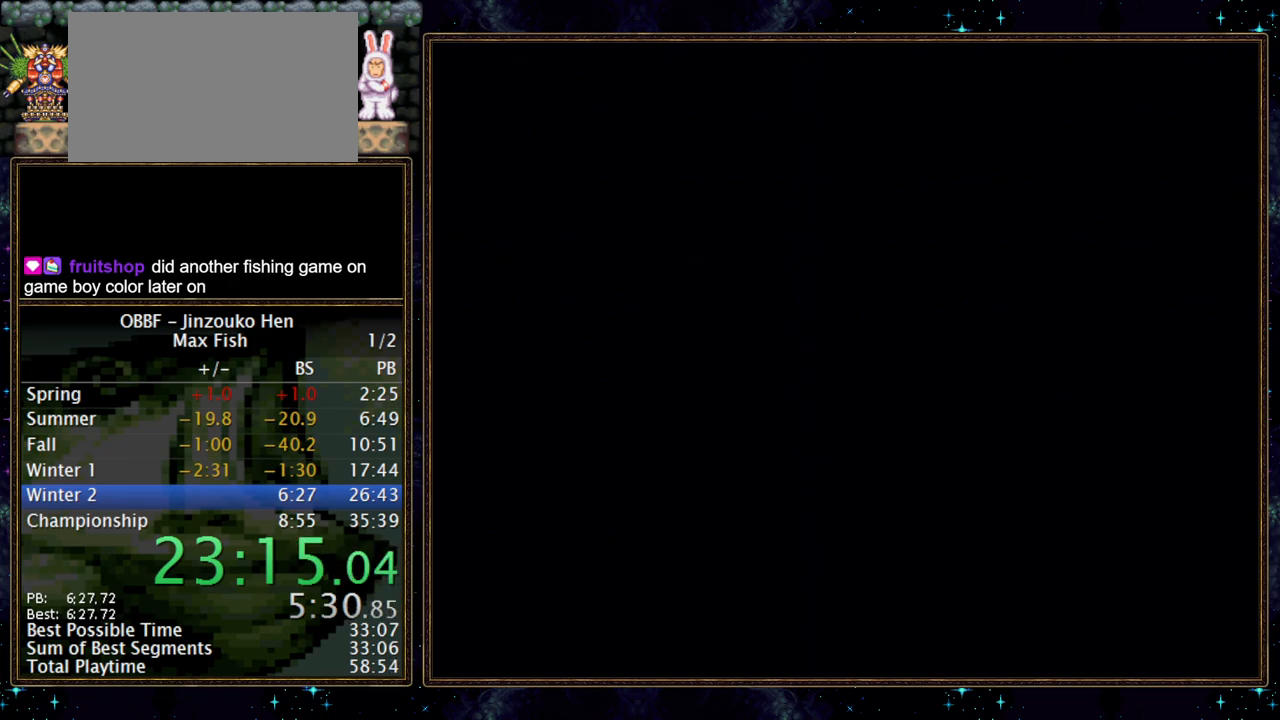
{"buttons": ["DPAD_LEFT"], "events": []}
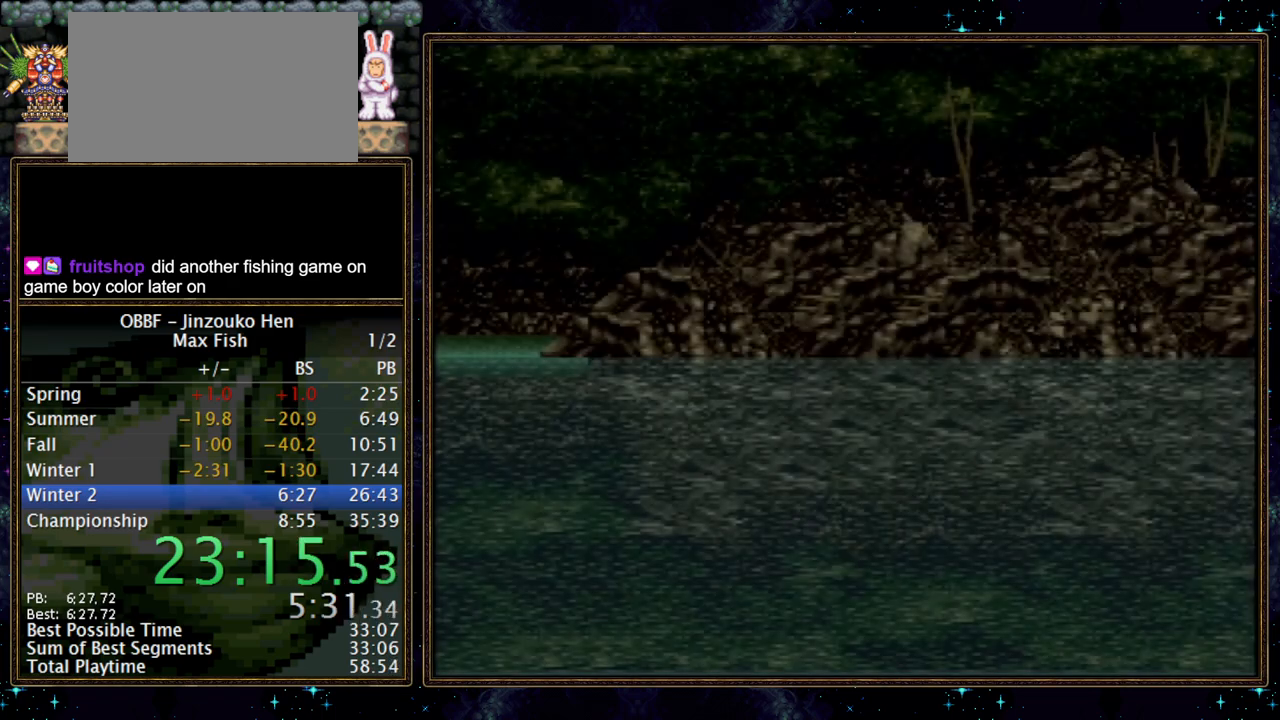
{"buttons": ["DPAD_LEFT"], "events": []}
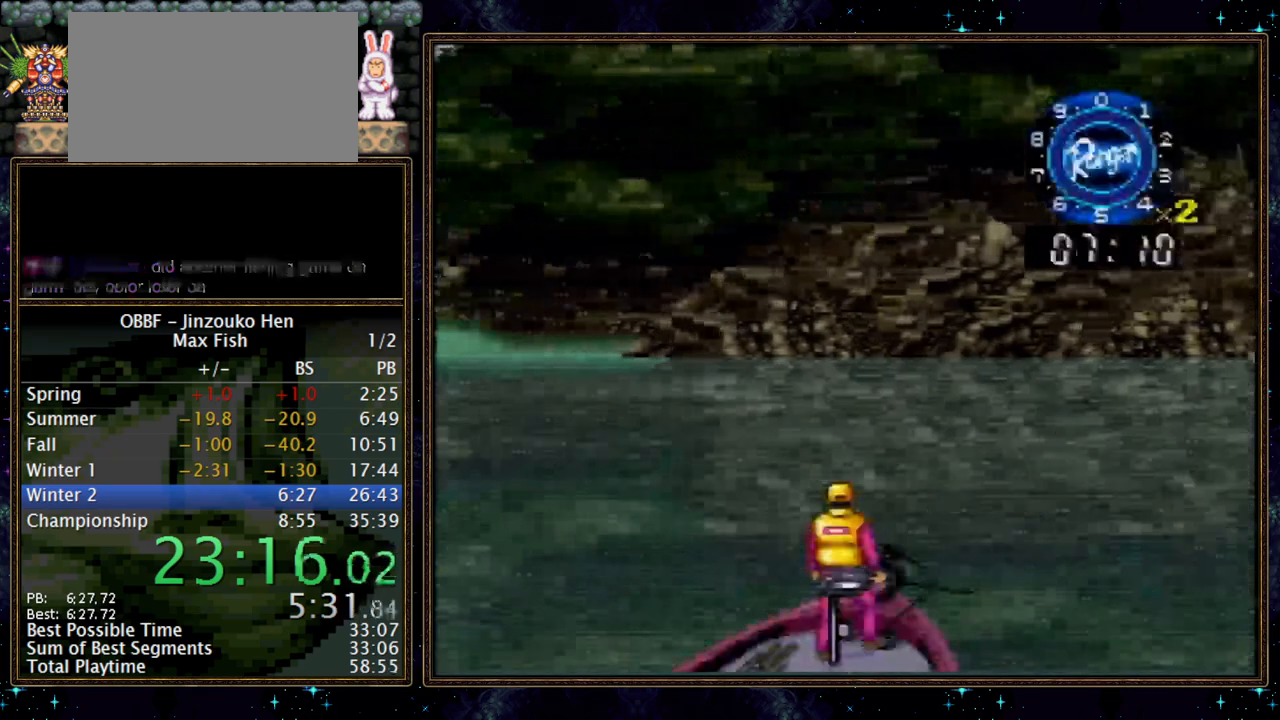
{"buttons": ["DPAD_LEFT"], "events": []}
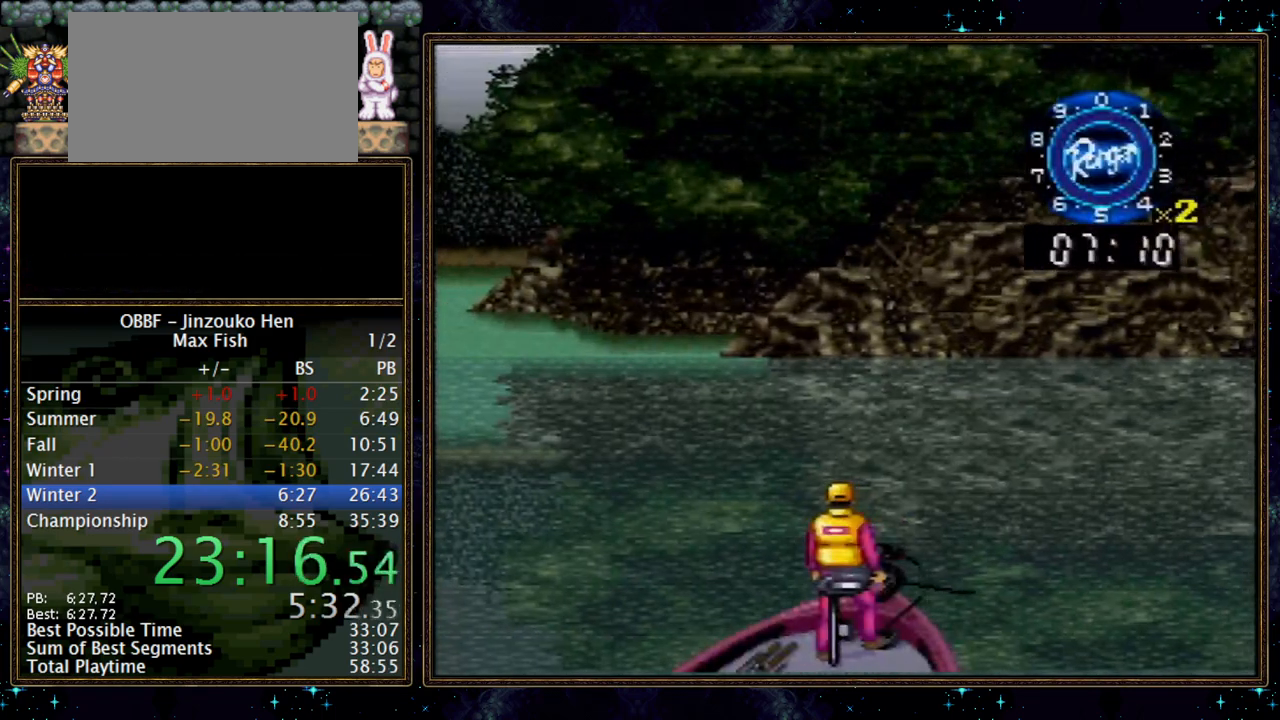
{"buttons": ["DPAD_LEFT"], "events": []}
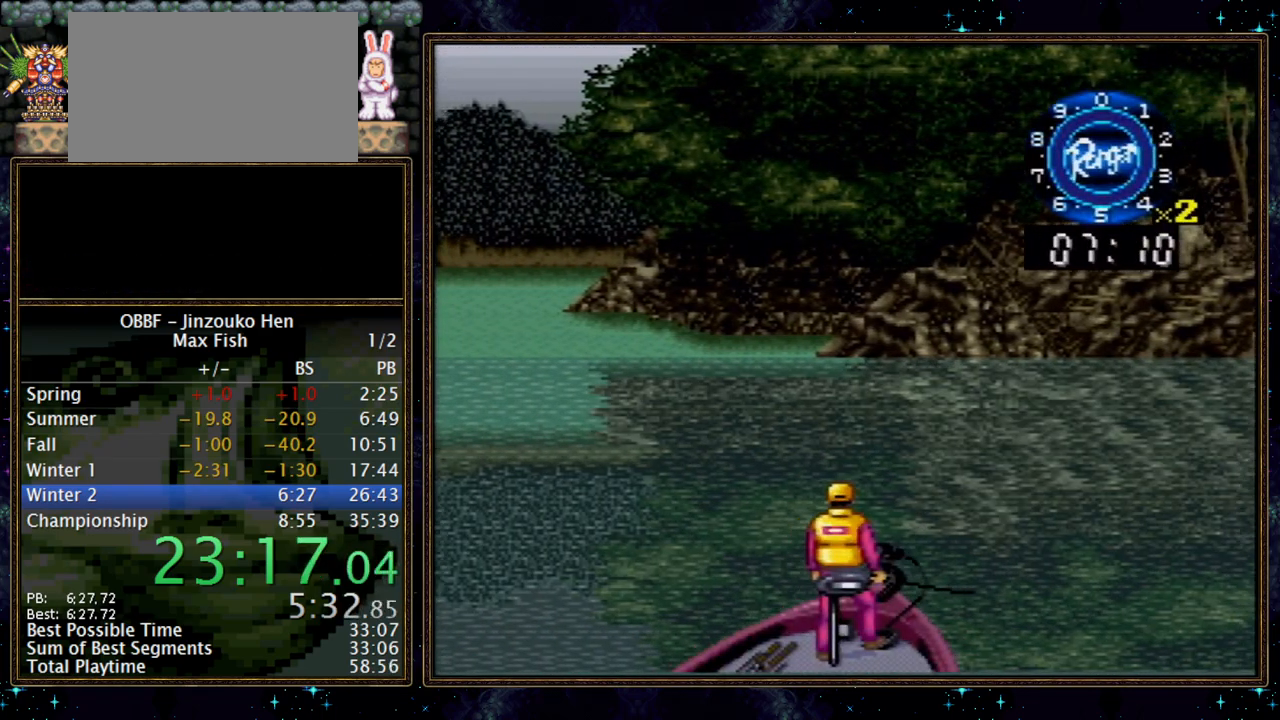
{"buttons": ["A", "DPAD_LEFT"], "events": [[433, "A", "down"]]}
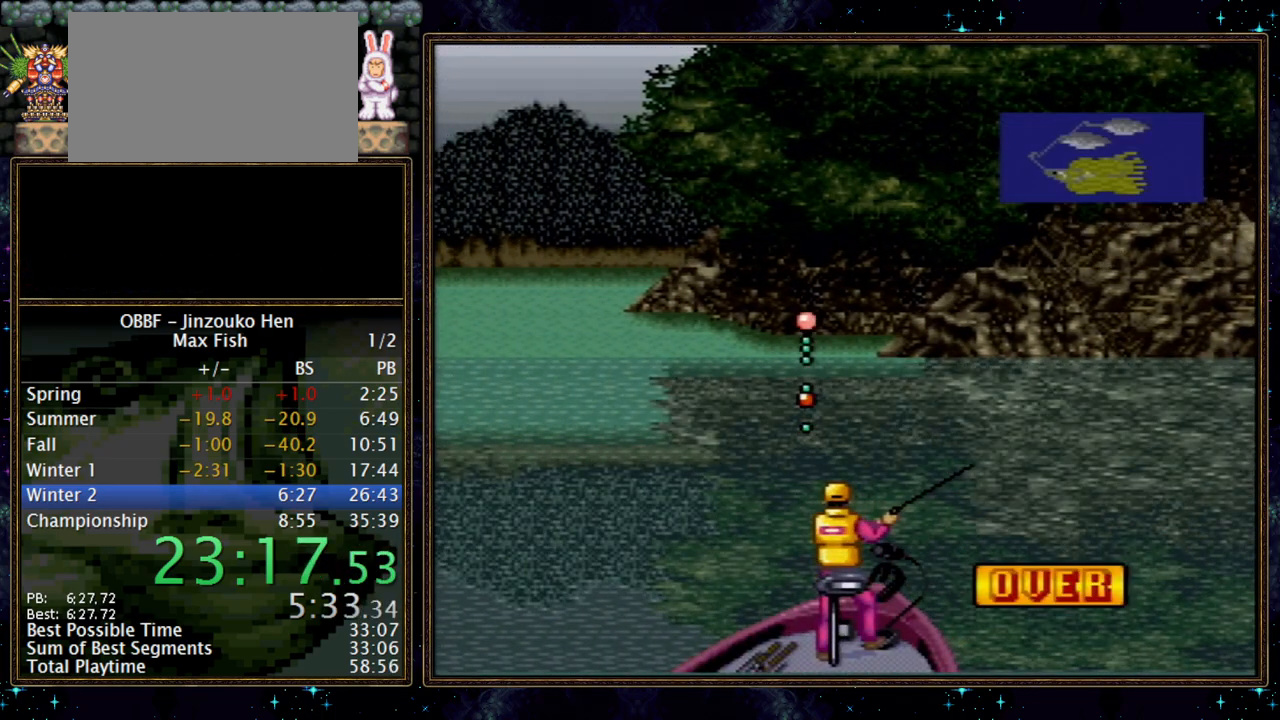
{"buttons": ["R1", "DPAD_LEFT"], "events": [[50, "A", "up"], [67, "R1", "down"], [150, "A", "down"], [250, "A", "up"]]}
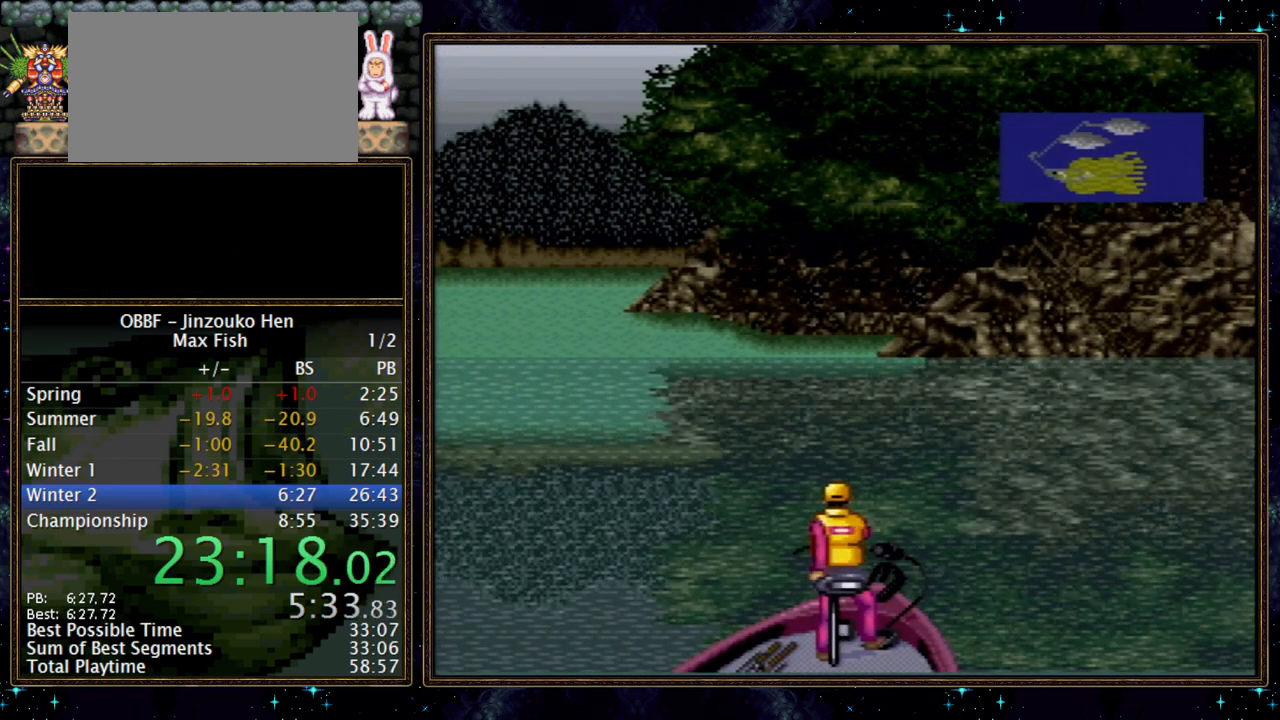
{"buttons": [], "events": [[117, "DPAD_LEFT", "up"], [417, "R1", "up"]]}
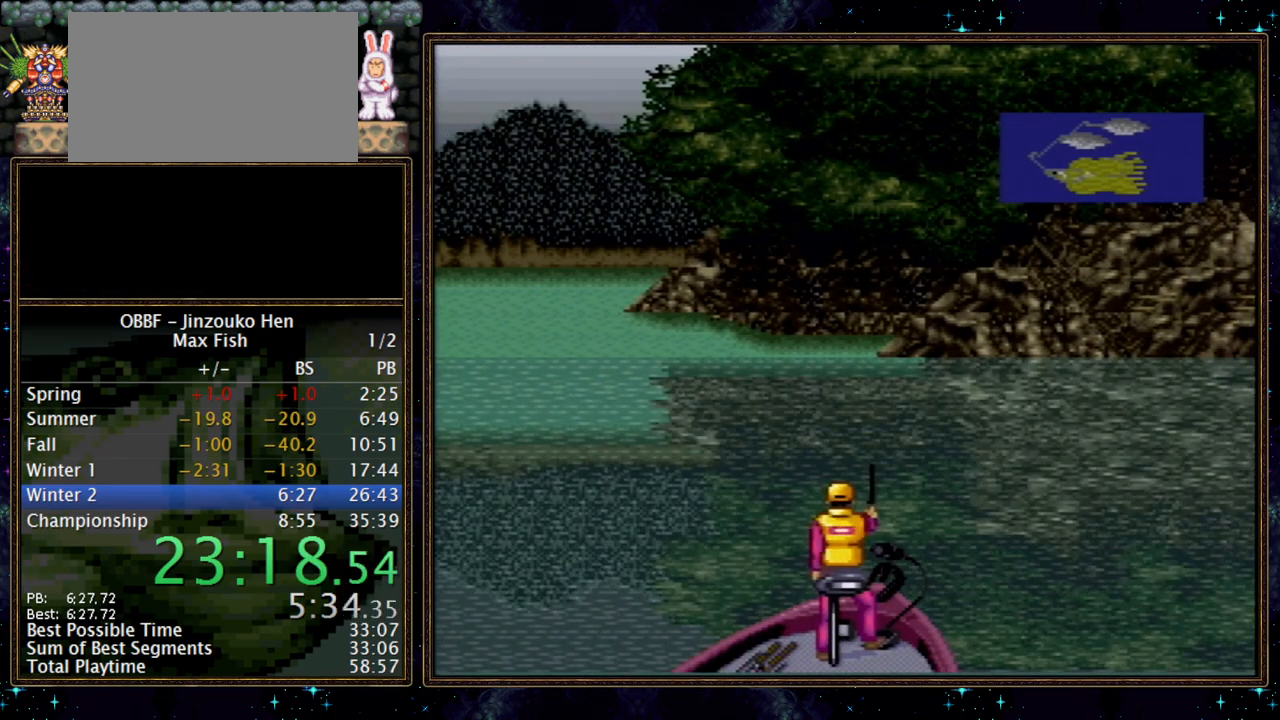
{"buttons": [], "events": []}
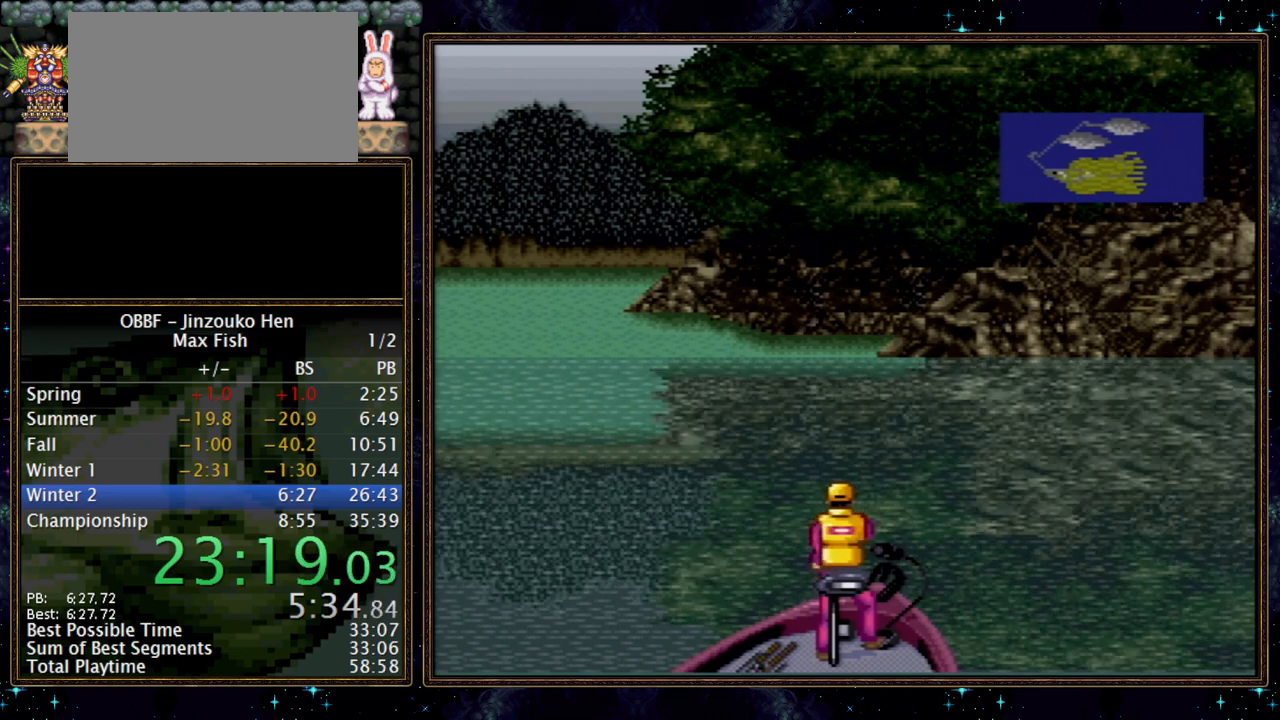
{"buttons": ["DPAD_DOWN"], "events": [[50, "DPAD_DOWN", "down"]]}
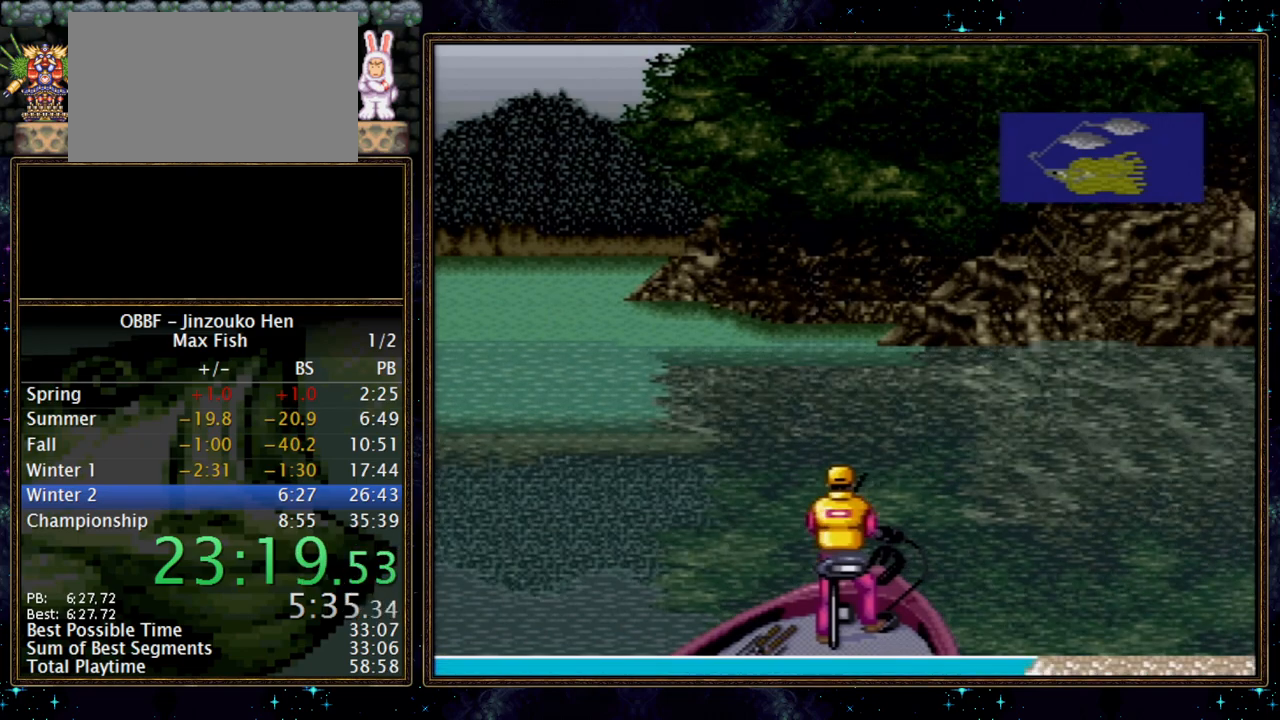
{"buttons": ["DPAD_DOWN"], "events": []}
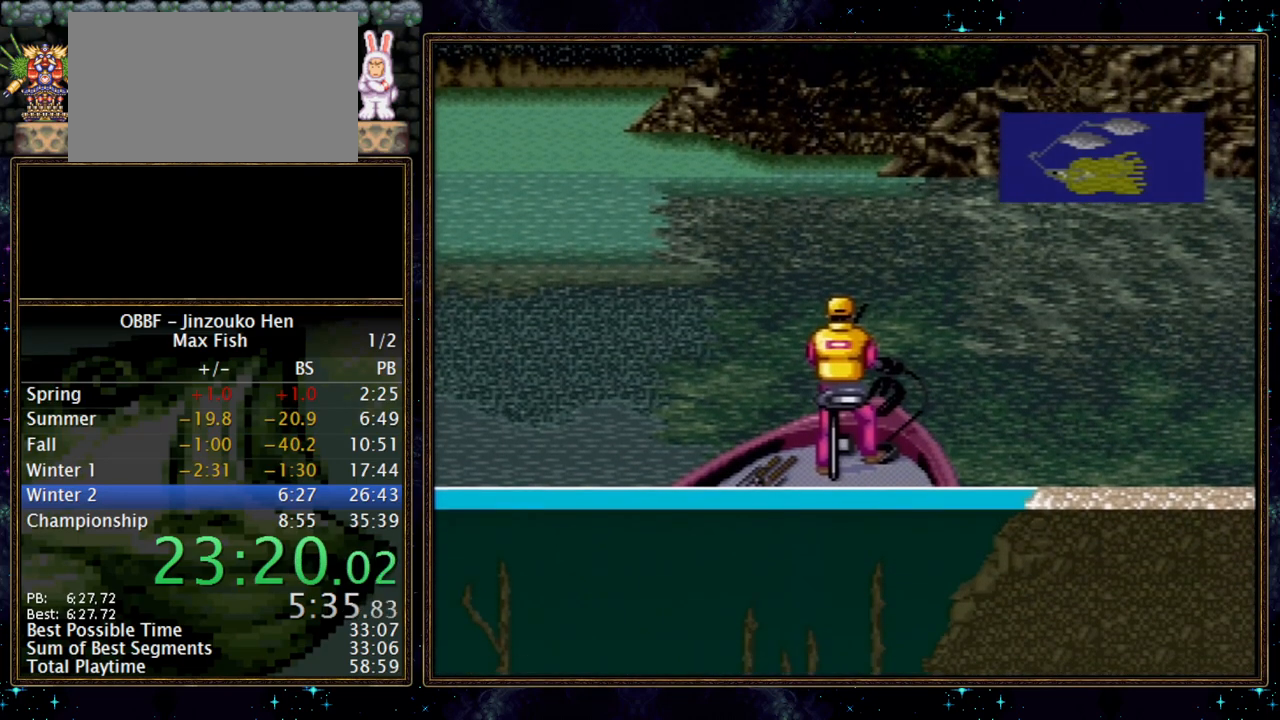
{"buttons": [], "events": [[83, "DPAD_DOWN", "up"]]}
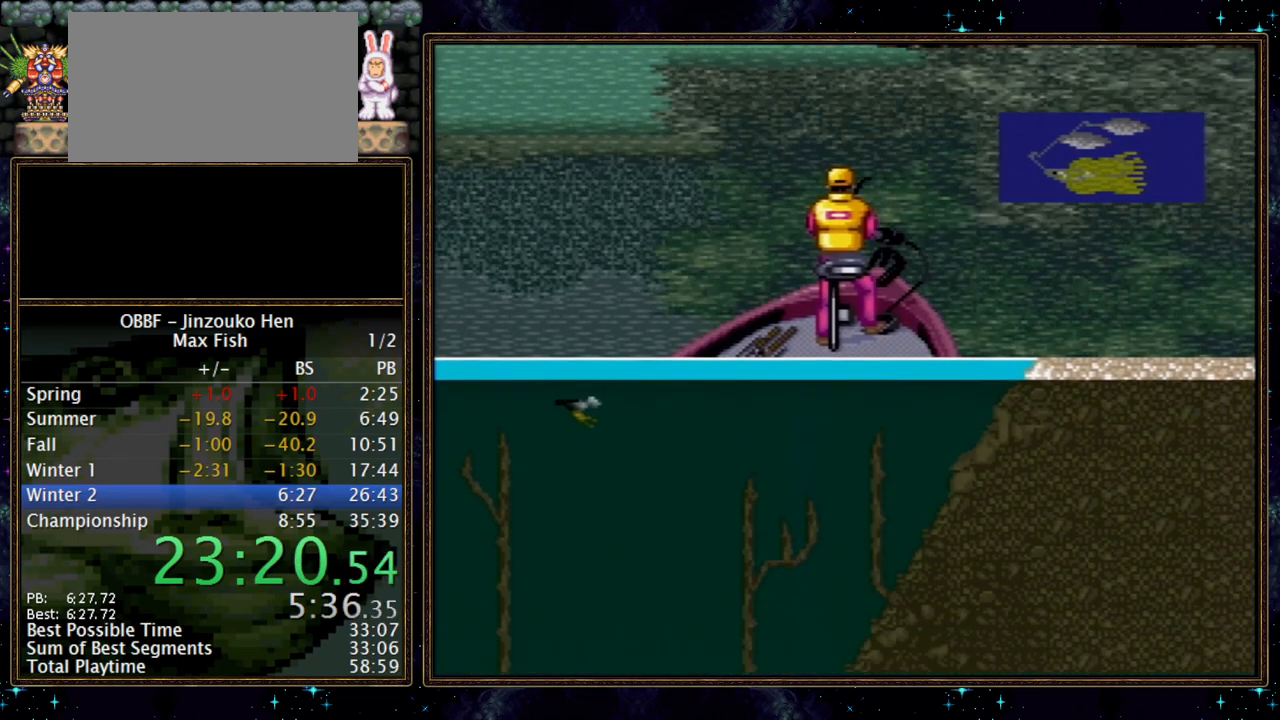
{"buttons": ["X"], "events": [[317, "X", "down"]]}
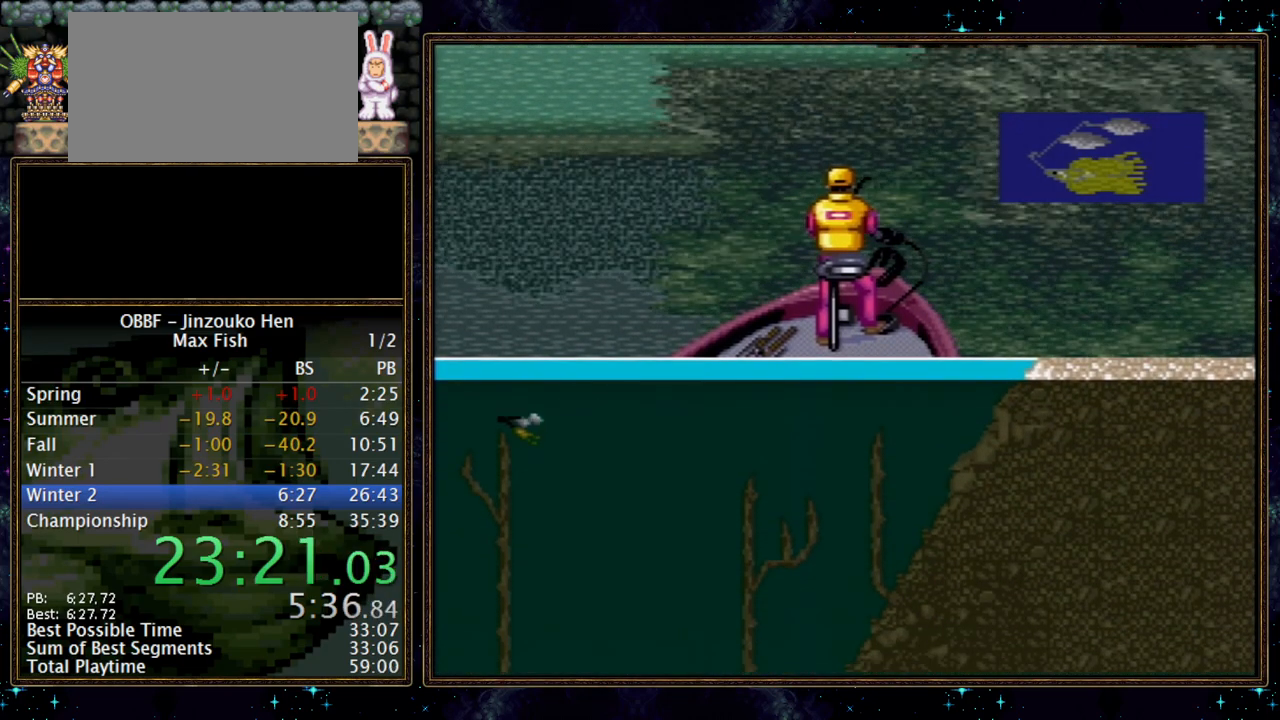
{"buttons": ["X", "DPAD_DOWN"], "events": [[450, "DPAD_DOWN", "down"]]}
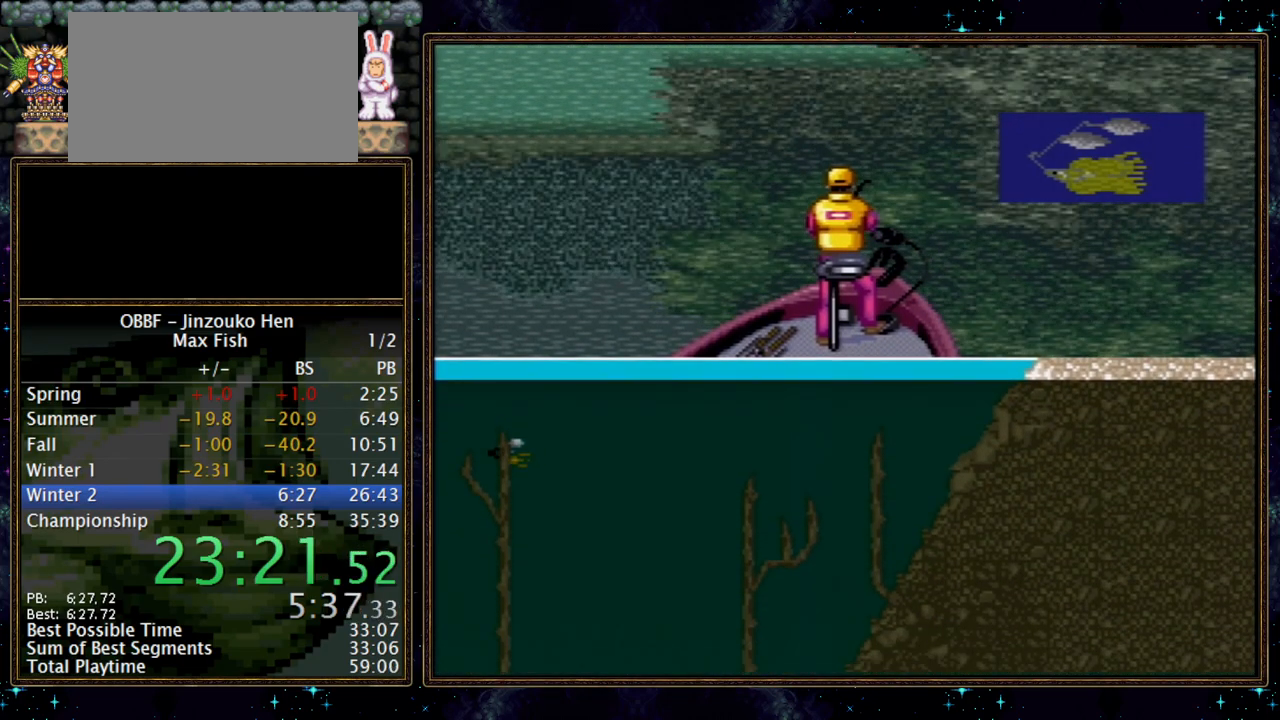
{"buttons": ["DPAD_DOWN"], "events": [[183, "X", "up"]]}
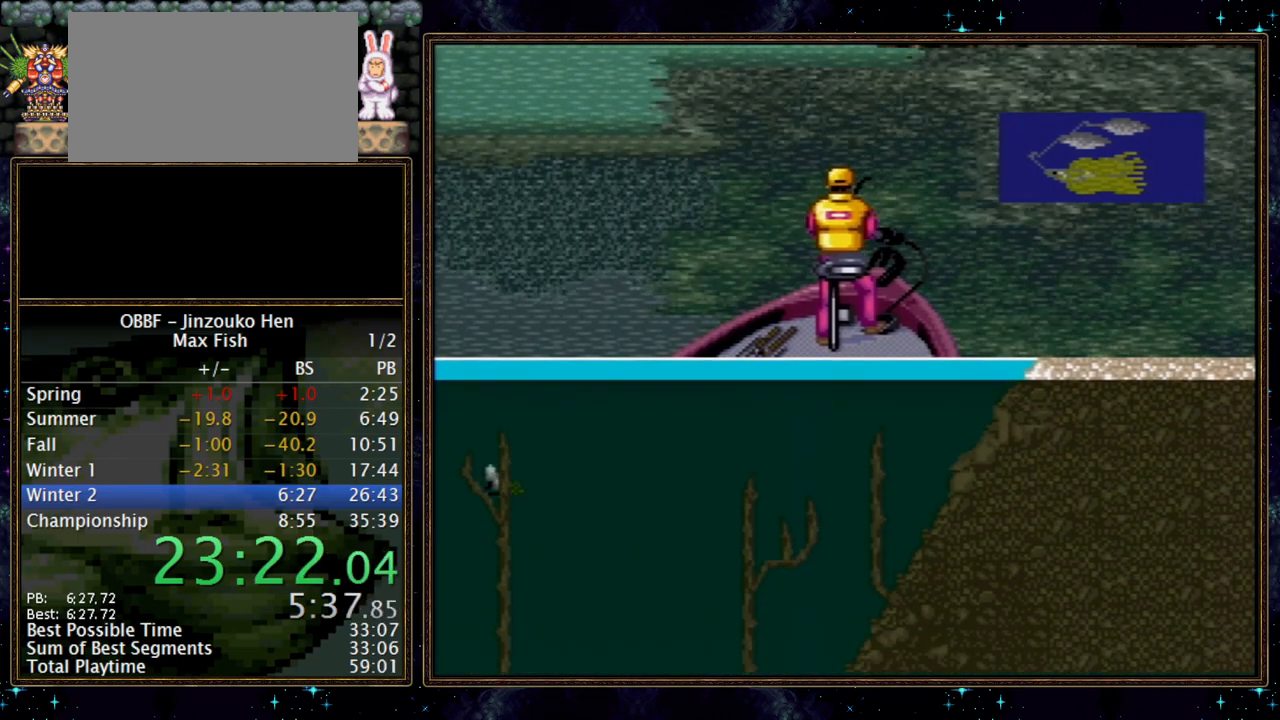
{"buttons": ["DPAD_DOWN"], "events": []}
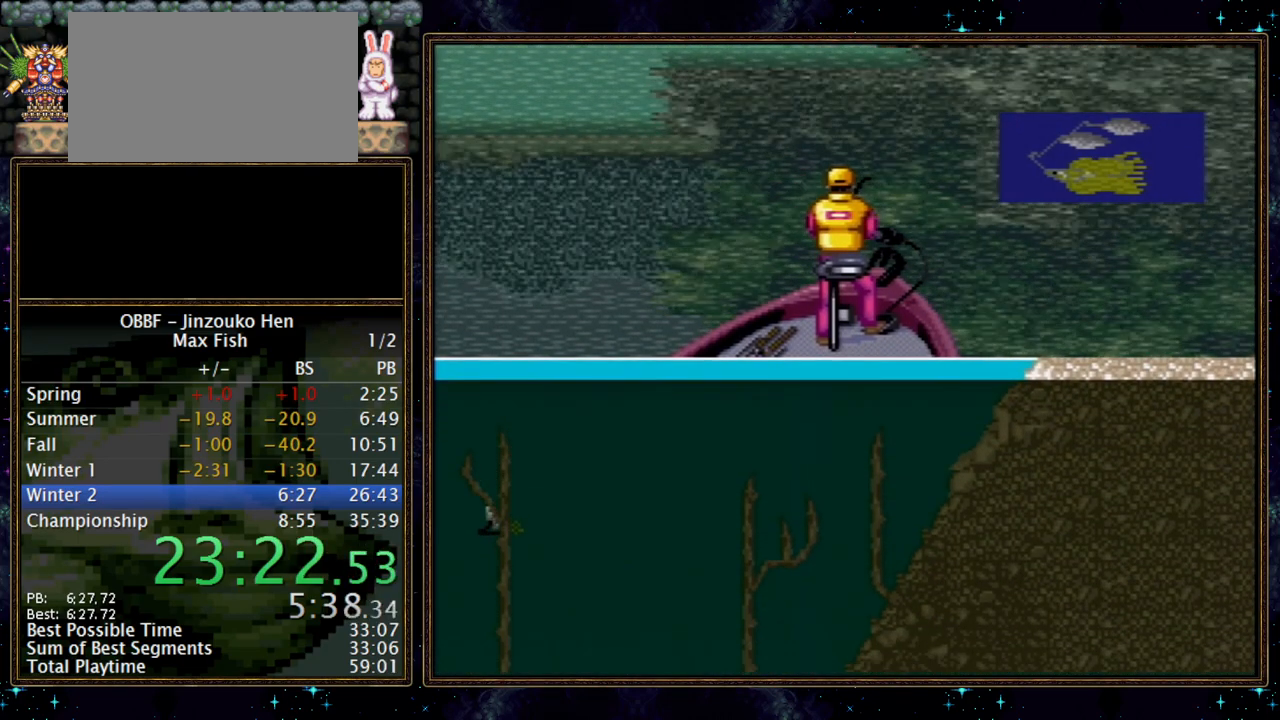
{"buttons": [], "events": [[17, "DPAD_DOWN", "up"]]}
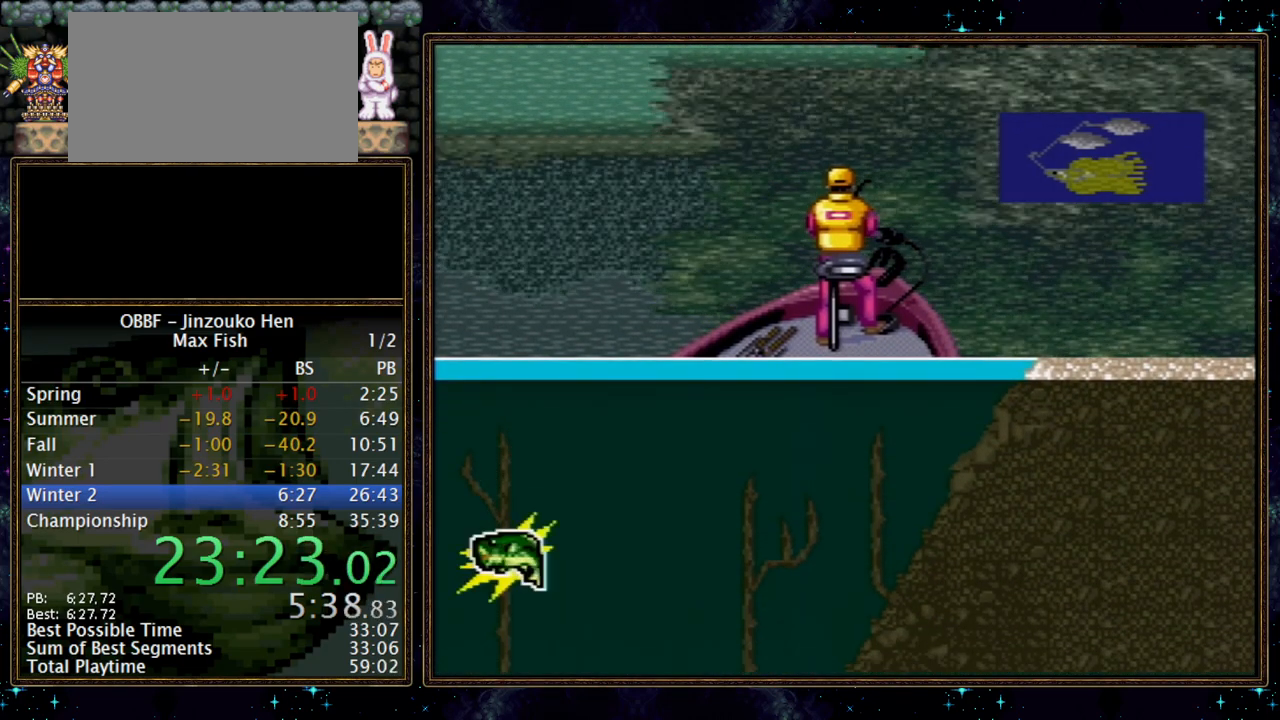
{"buttons": ["DPAD_DOWN"], "events": [[17, "DPAD_DOWN", "down"]]}
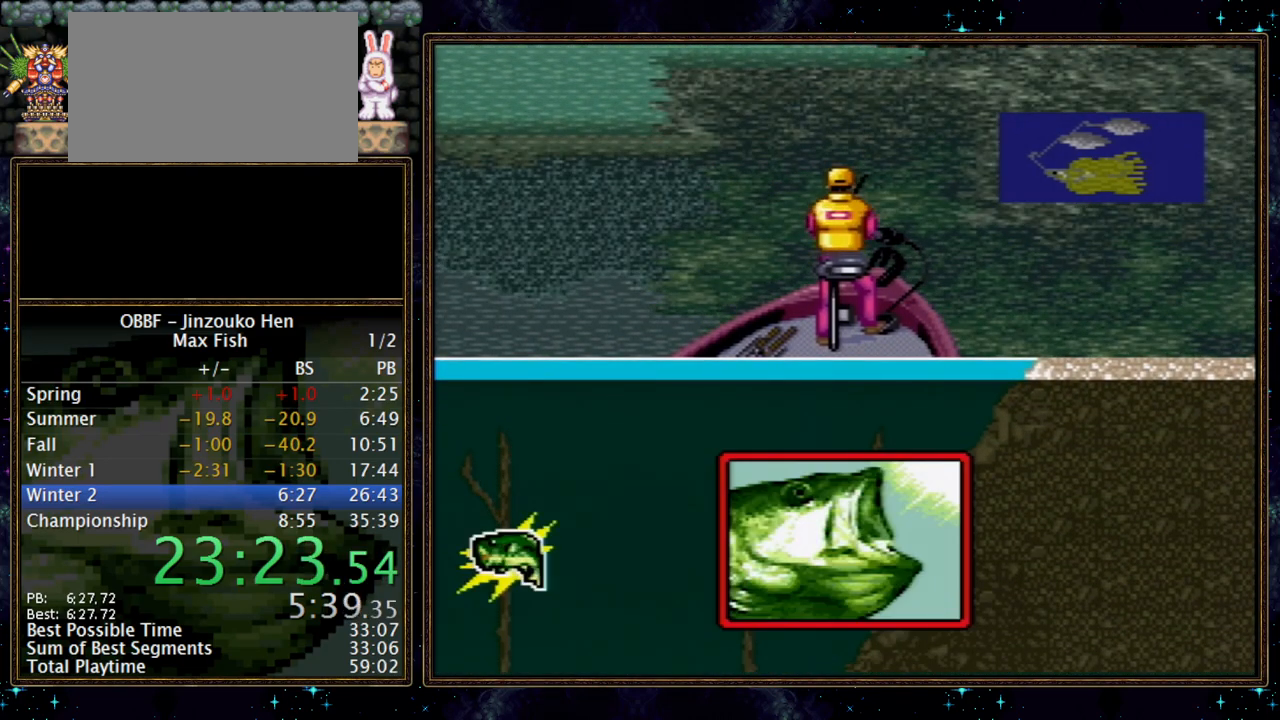
{"buttons": ["DPAD_DOWN"], "events": []}